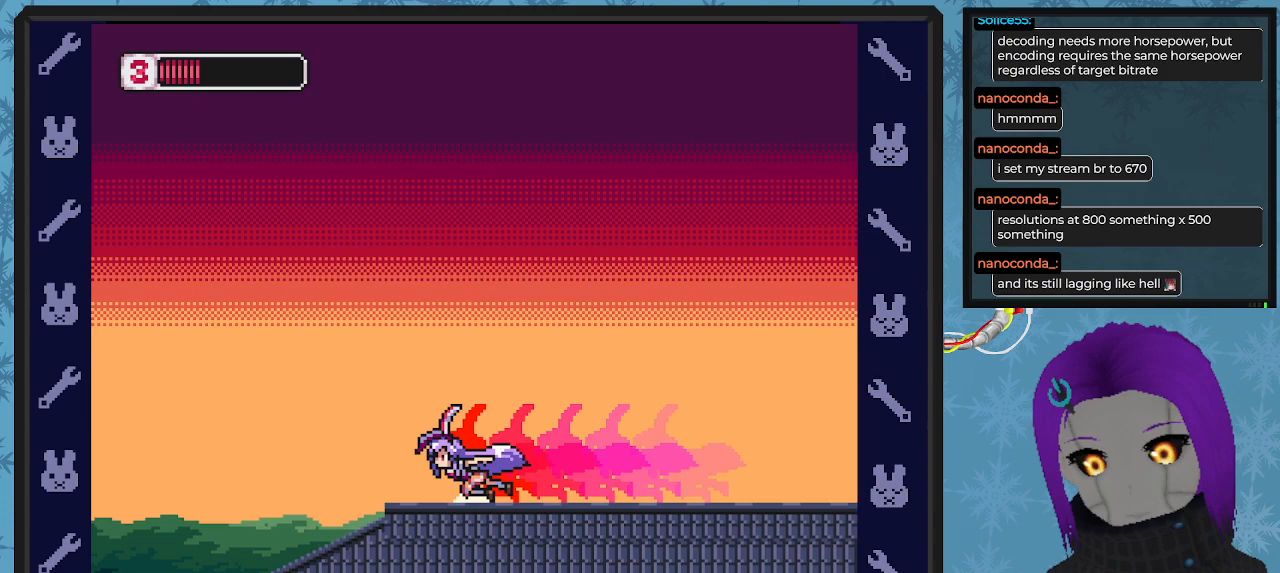
Gameplay with a controller (Xbox layout); each line is a JSON object with the inputs held at the frame after it. "events" lists button and stick changes between this image and that frame as [ms after this image, input, new state], when the widget could be followed in between. Not read: right_stick.
{"buttons": ["B", "DPAD_LEFT"], "left_stick": "center", "events": []}
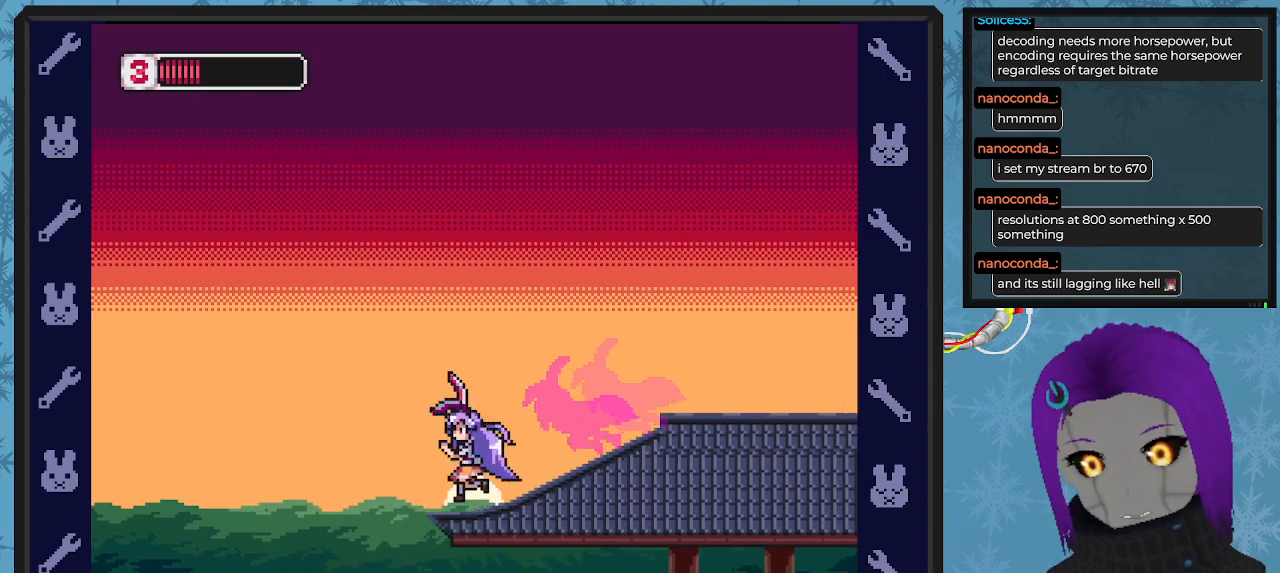
{"buttons": ["DPAD_RIGHT"], "left_stick": "center", "events": [[133, "DPAD_UP", "down"], [200, "DPAD_UP", "up"], [267, "DPAD_UP", "down"], [300, "B", "up"], [300, "DPAD_LEFT", "up"], [333, "DPAD_RIGHT", "down"], [333, "DPAD_UP", "up"]]}
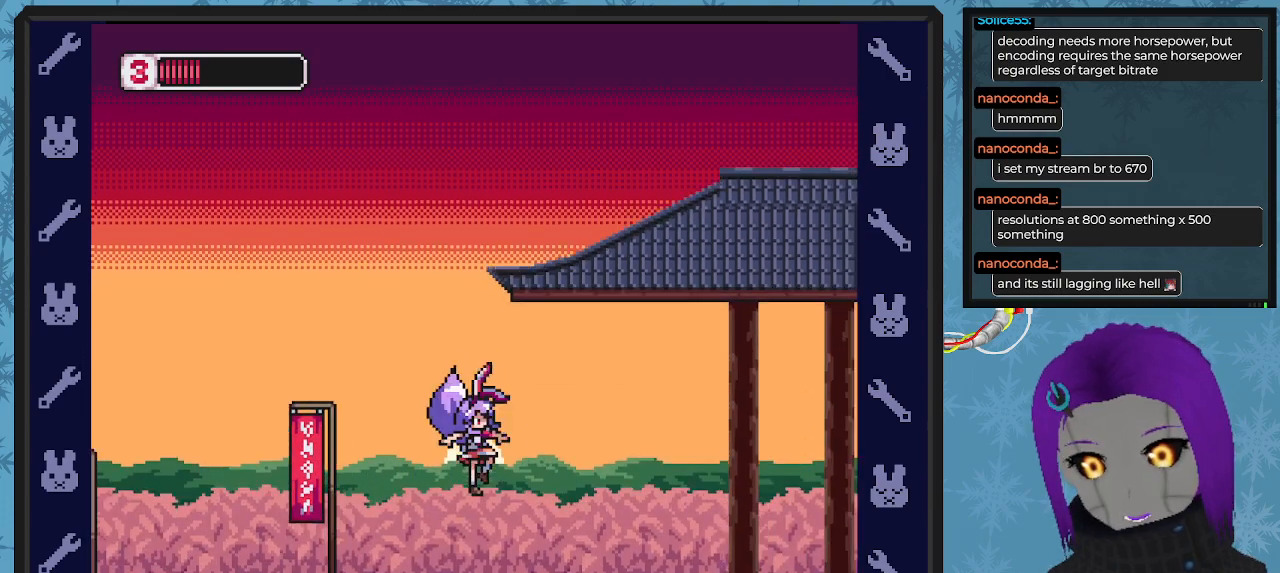
{"buttons": ["X", "DPAD_RIGHT"], "left_stick": "center", "events": [[33, "X", "down"]]}
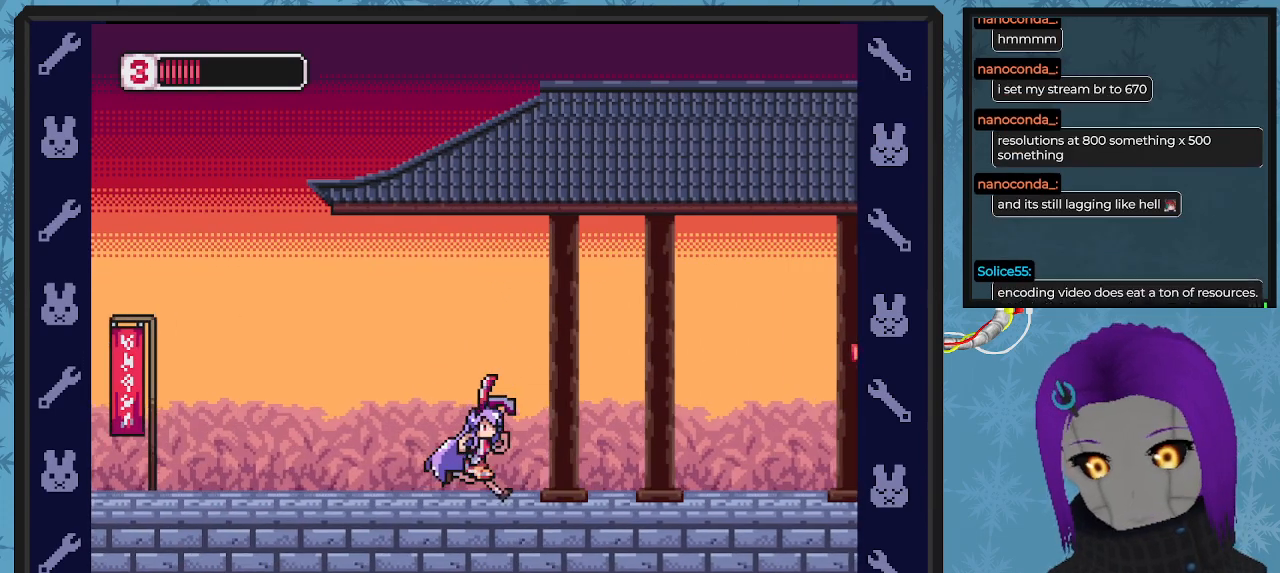
{"buttons": ["X", "DPAD_RIGHT"], "left_stick": "center", "events": []}
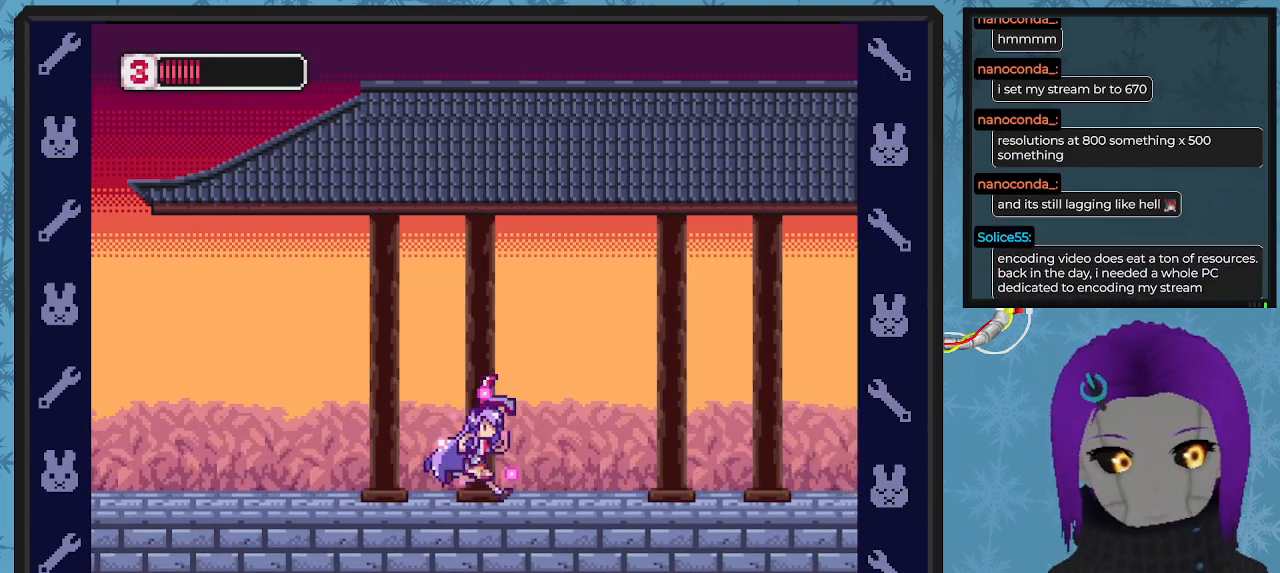
{"buttons": ["X", "DPAD_RIGHT"], "left_stick": "center", "events": []}
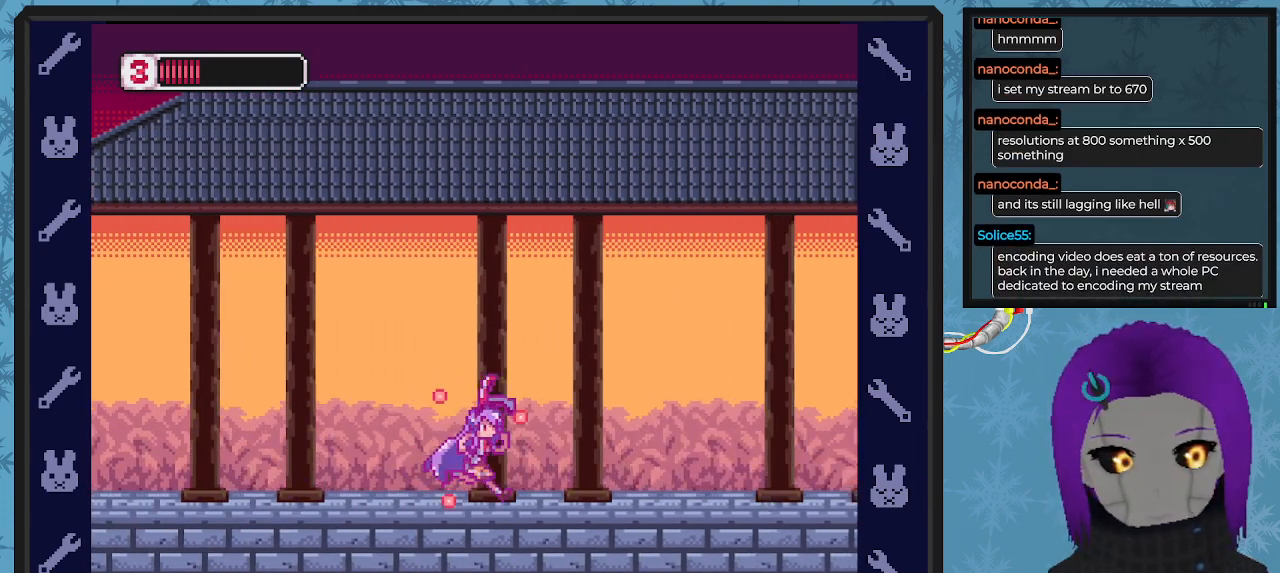
{"buttons": ["X", "DPAD_RIGHT"], "left_stick": "center", "events": []}
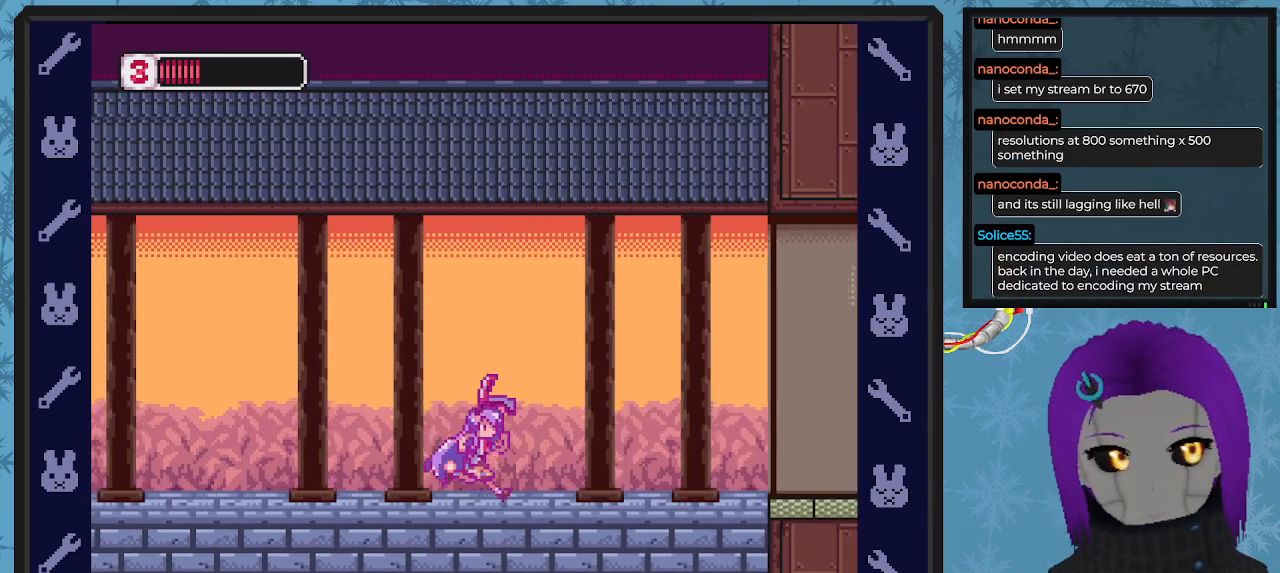
{"buttons": ["X", "DPAD_RIGHT"], "left_stick": "center", "events": []}
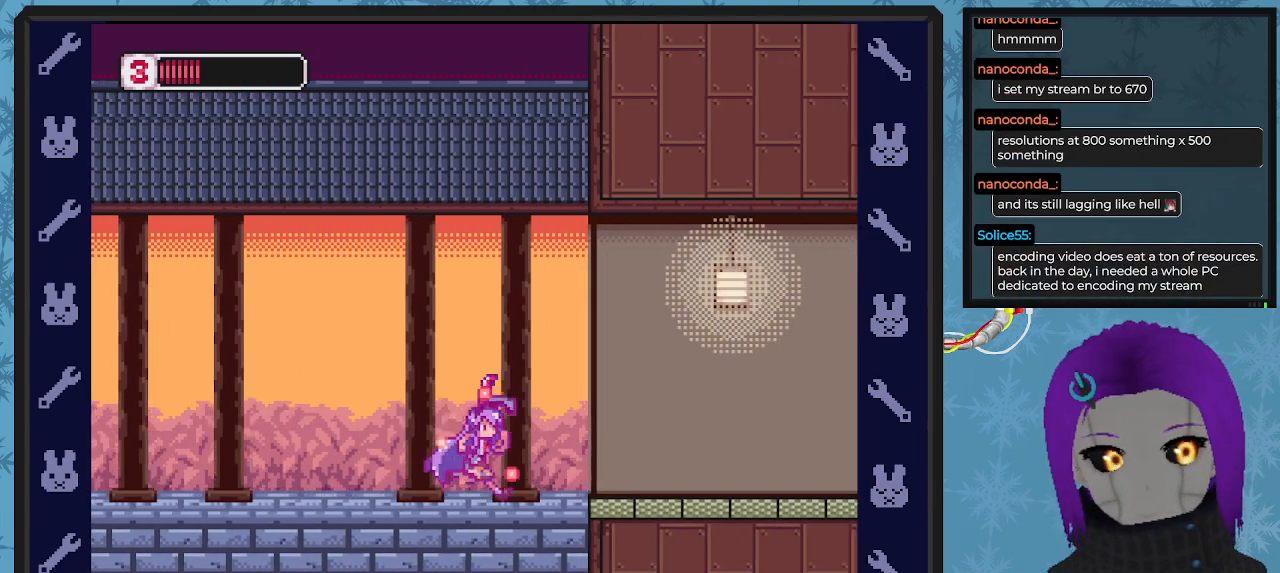
{"buttons": ["X", "DPAD_RIGHT"], "left_stick": "center", "events": []}
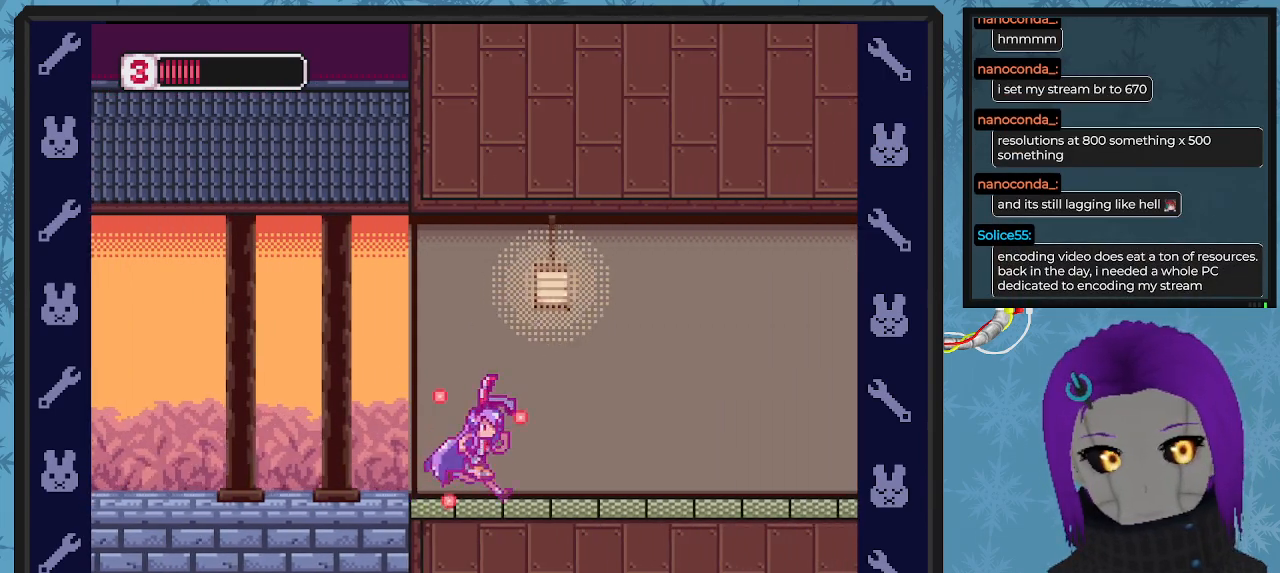
{"buttons": ["X", "DPAD_RIGHT"], "left_stick": "center", "events": []}
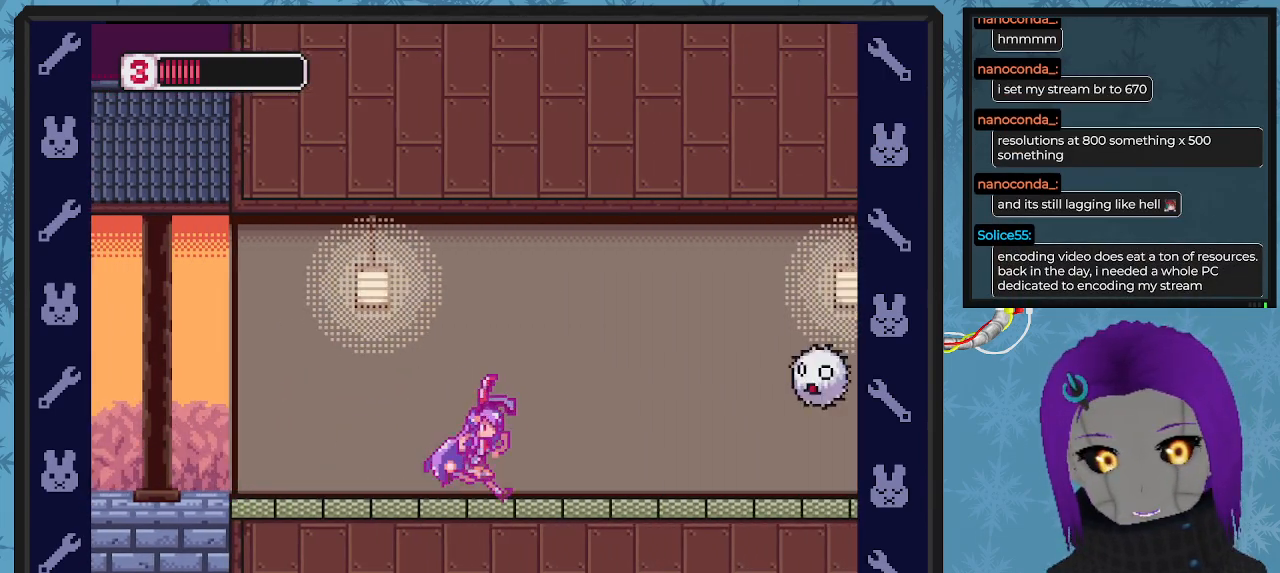
{"buttons": ["X"], "left_stick": "center", "events": [[333, "X", "up"], [367, "X", "down"], [400, "DPAD_RIGHT", "up"]]}
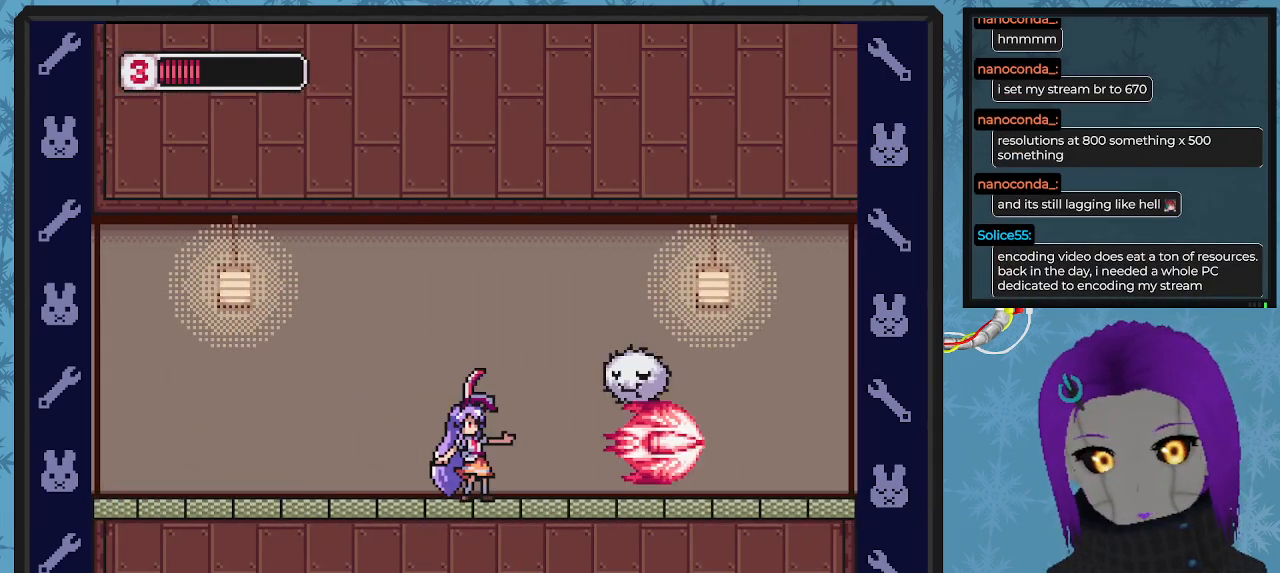
{"buttons": ["X", "DPAD_LEFT"], "left_stick": "center", "events": [[100, "DPAD_RIGHT", "down"], [100, "X", "up"], [200, "X", "down"], [233, "DPAD_UP", "down"], [267, "DPAD_RIGHT", "up"], [300, "X", "up"], [333, "DPAD_LEFT", "down"], [333, "X", "down"], [367, "DPAD_UP", "up"], [467, "X", "up"], [500, "X", "down"]]}
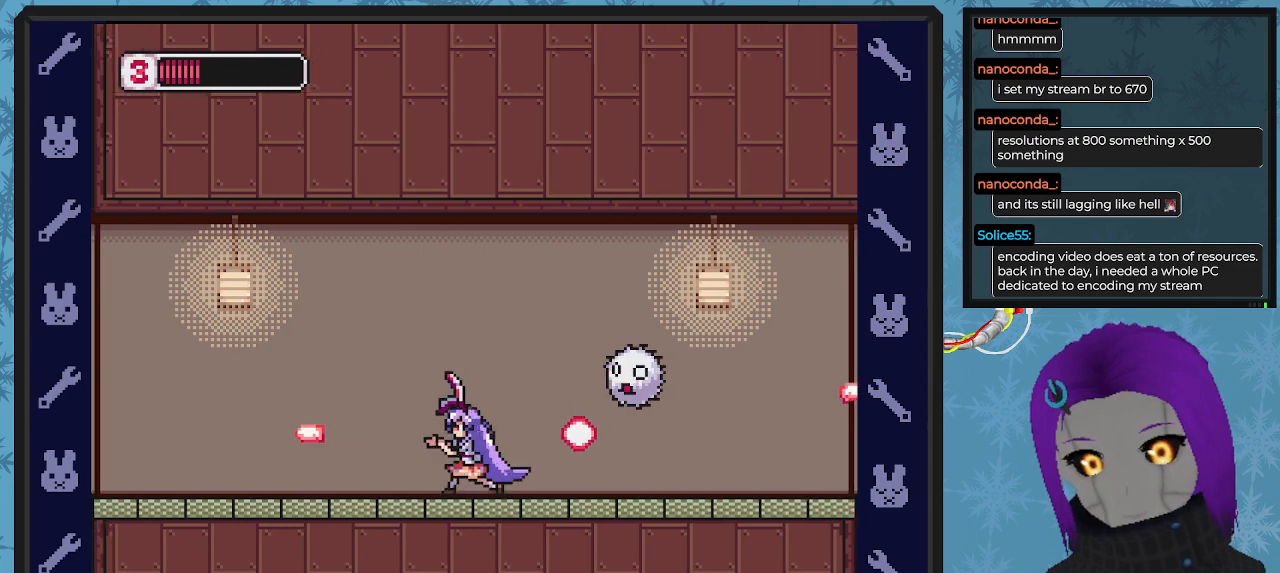
{"buttons": ["DPAD_UP"], "left_stick": "center", "events": [[233, "DPAD_UP", "down"], [233, "X", "up"], [300, "DPAD_LEFT", "up"], [333, "DPAD_RIGHT", "down"], [367, "X", "down"], [467, "DPAD_RIGHT", "up"], [467, "X", "up"]]}
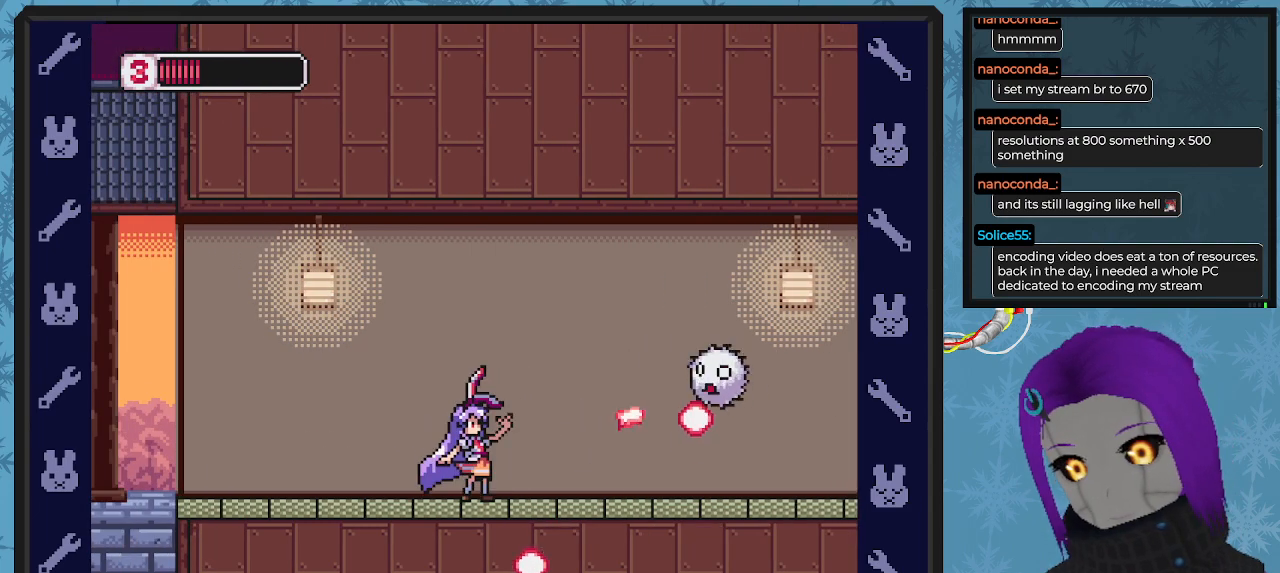
{"buttons": ["X", "DPAD_UP"], "left_stick": "center", "events": [[33, "X", "down"], [100, "X", "up"], [200, "X", "down"], [267, "X", "up"], [333, "X", "down"], [400, "X", "up"], [467, "X", "down"]]}
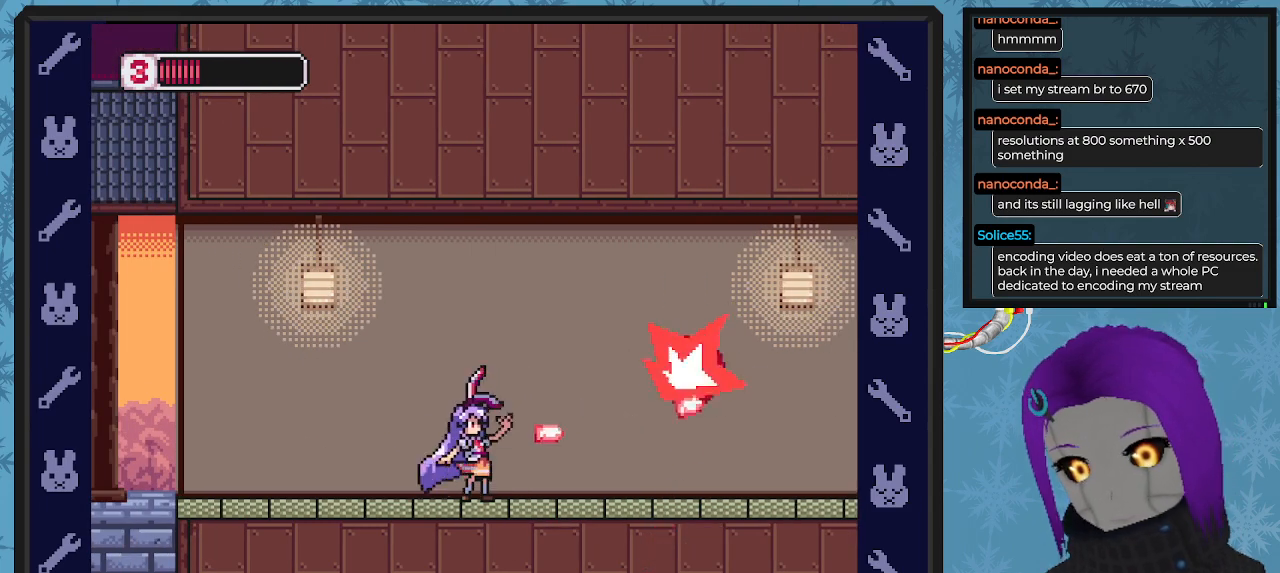
{"buttons": ["X", "DPAD_RIGHT"], "left_stick": "center", "events": [[67, "X", "up"], [133, "DPAD_RIGHT", "down"], [133, "X", "down"], [167, "DPAD_UP", "up"], [233, "X", "up"], [400, "X", "down"]]}
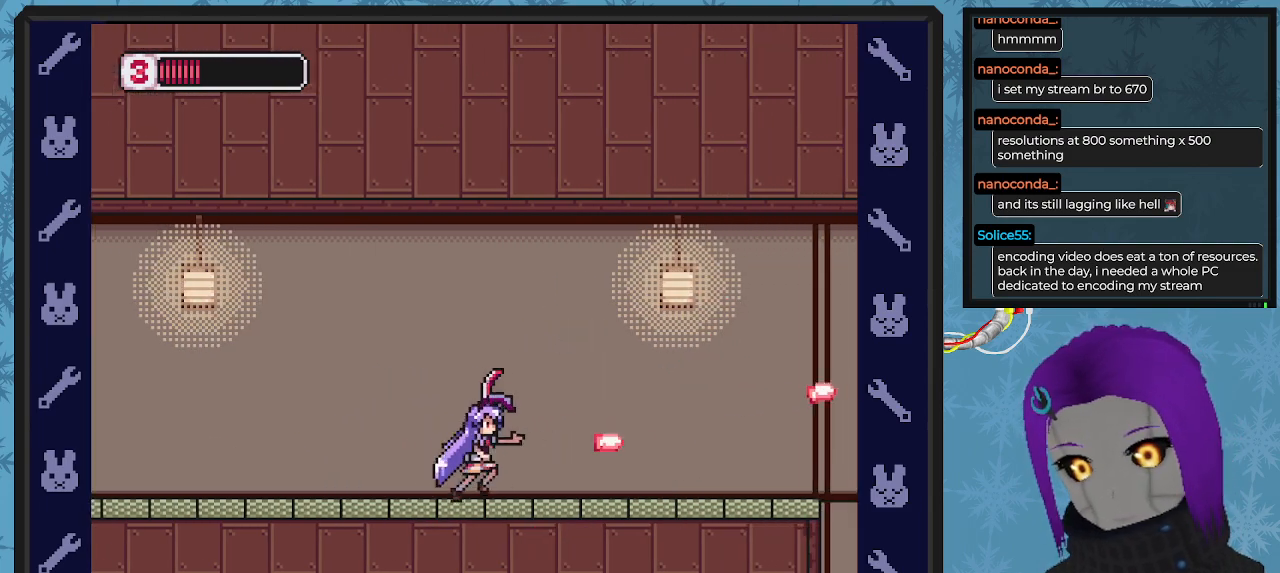
{"buttons": ["X", "DPAD_RIGHT"], "left_stick": "center", "events": []}
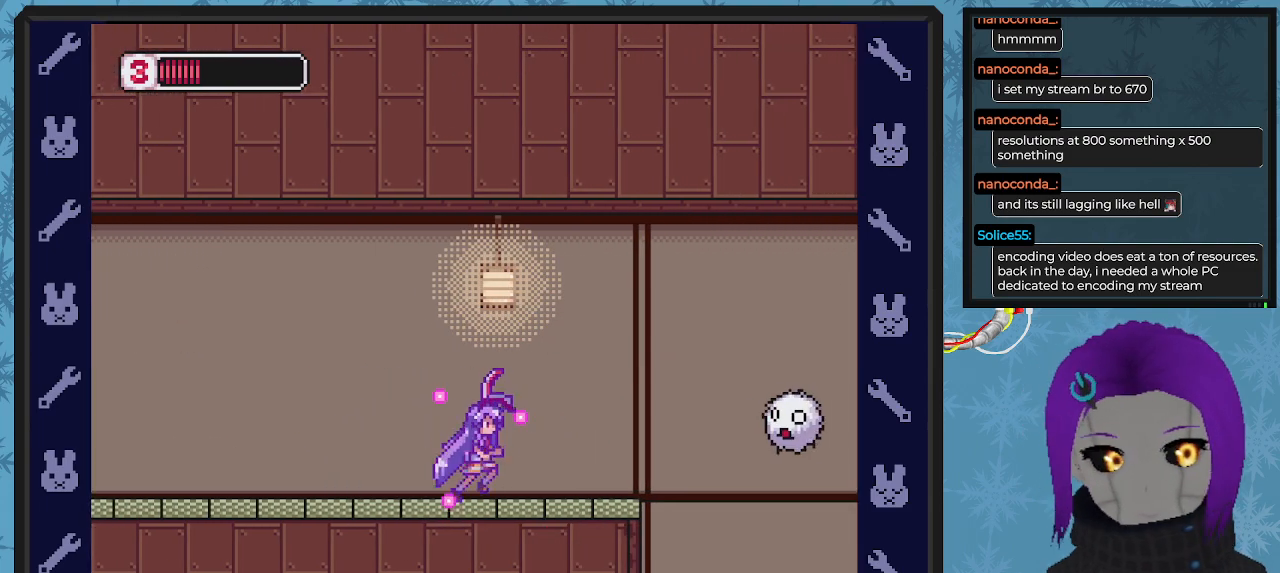
{"buttons": ["X", "DPAD_UP", "DPAD_RIGHT"], "left_stick": "center", "events": [[267, "DPAD_RIGHT", "up"], [300, "X", "up"], [333, "X", "down"], [433, "X", "up"], [467, "DPAD_UP", "down"], [500, "DPAD_RIGHT", "down"], [500, "X", "down"]]}
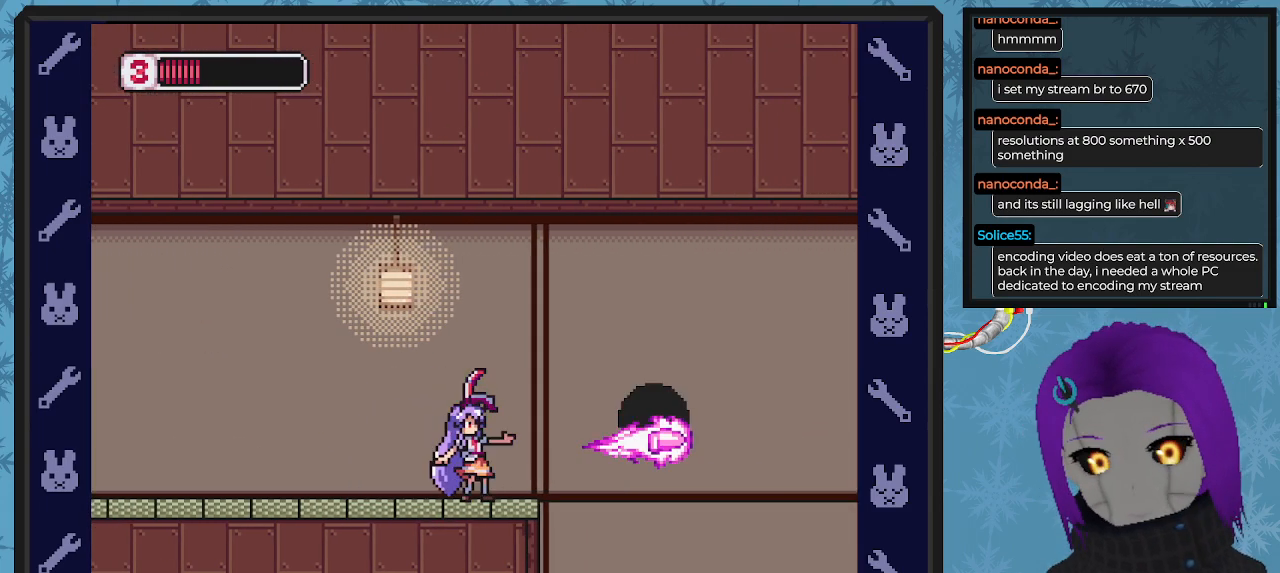
{"buttons": ["X"], "left_stick": "center", "events": [[33, "DPAD_UP", "up"], [67, "DPAD_RIGHT", "up"], [100, "X", "up"], [133, "X", "down"], [267, "DPAD_RIGHT", "down"], [267, "X", "up"], [333, "X", "down"], [400, "X", "up"], [467, "DPAD_RIGHT", "up"], [467, "X", "down"]]}
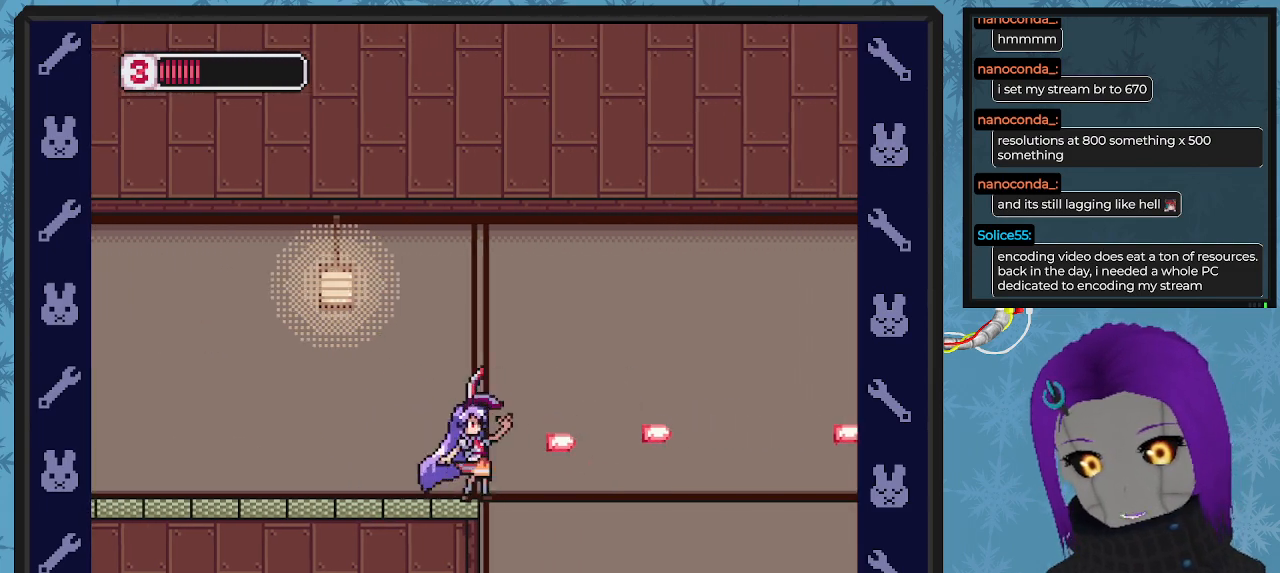
{"buttons": [], "left_stick": "center", "events": [[133, "X", "up"], [400, "X", "down"], [500, "X", "up"]]}
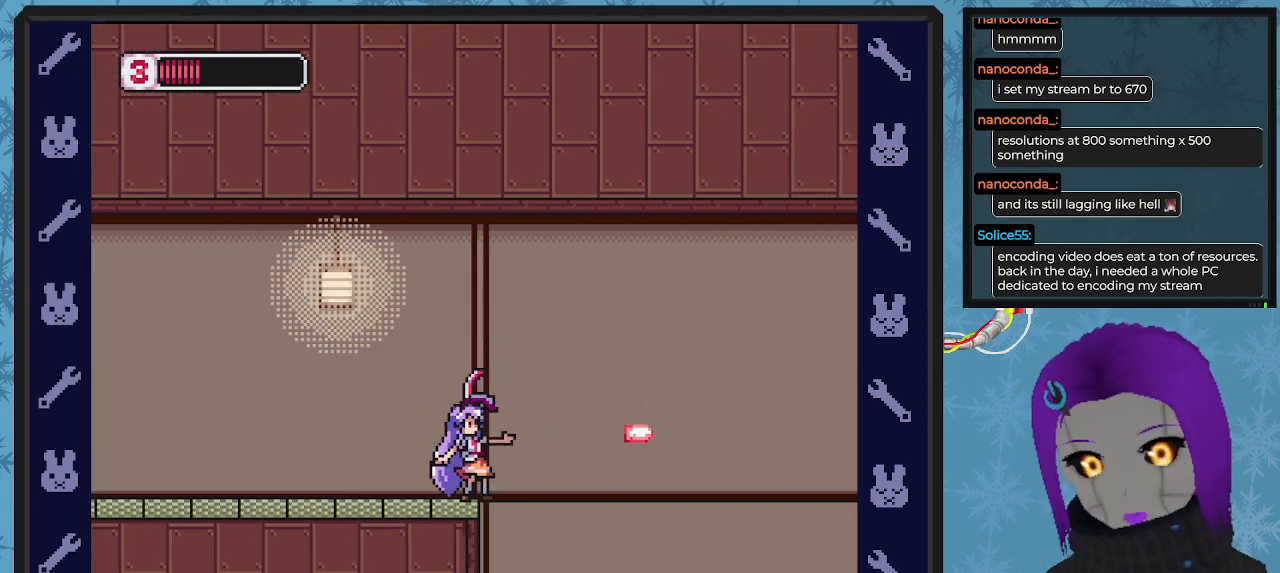
{"buttons": [], "left_stick": "center", "events": [[100, "X", "down"], [233, "X", "up"]]}
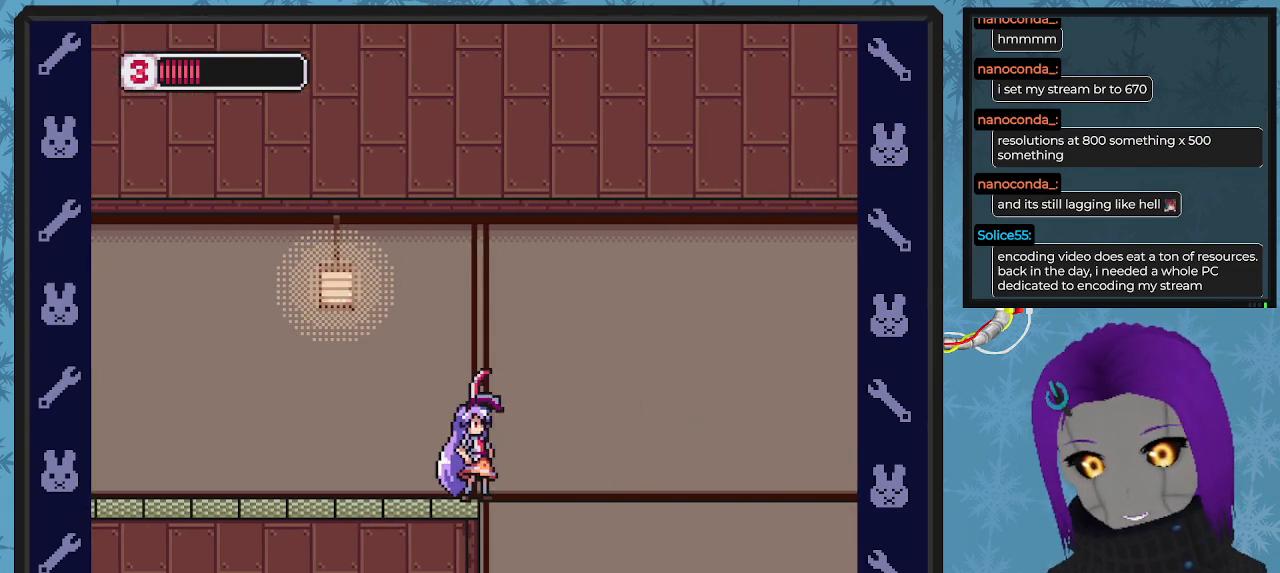
{"buttons": ["X", "DPAD_DOWN", "DPAD_LEFT"], "left_stick": "center", "events": [[133, "DPAD_DOWN", "down"], [200, "X", "down"], [300, "X", "up"], [367, "X", "down"], [400, "DPAD_LEFT", "down"], [467, "X", "up"], [500, "X", "down"]]}
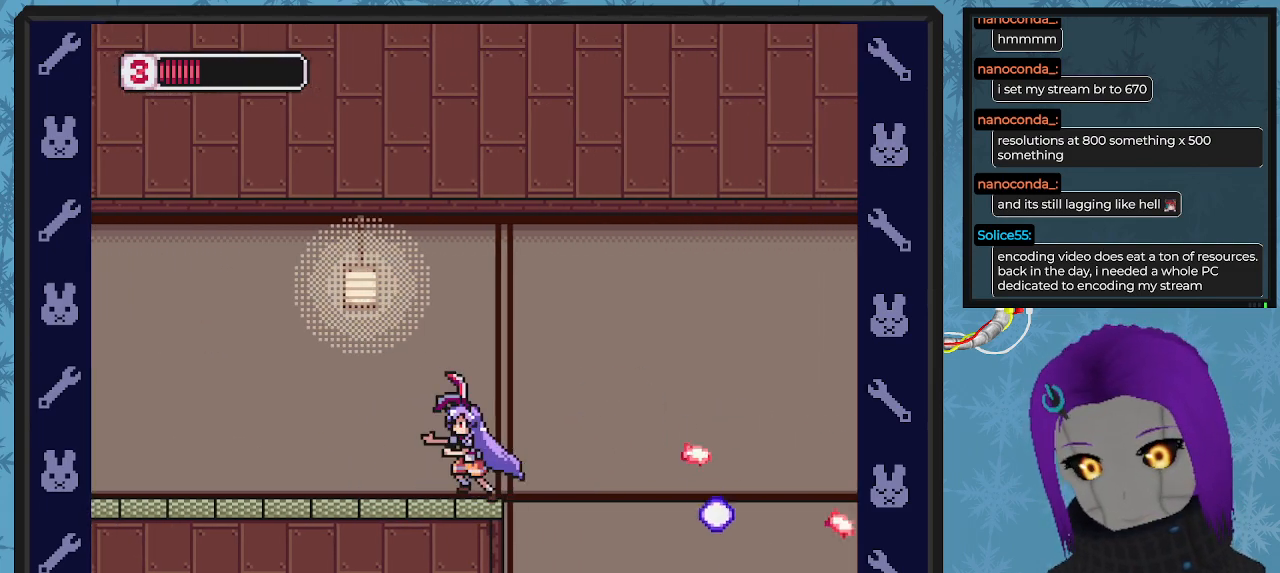
{"buttons": ["DPAD_DOWN"], "left_stick": "center", "events": [[67, "X", "up"], [100, "DPAD_DOWN", "up"], [300, "DPAD_UP", "down"], [333, "DPAD_LEFT", "up"], [367, "DPAD_RIGHT", "down"], [367, "DPAD_UP", "up"], [467, "DPAD_DOWN", "down"], [467, "DPAD_RIGHT", "up"]]}
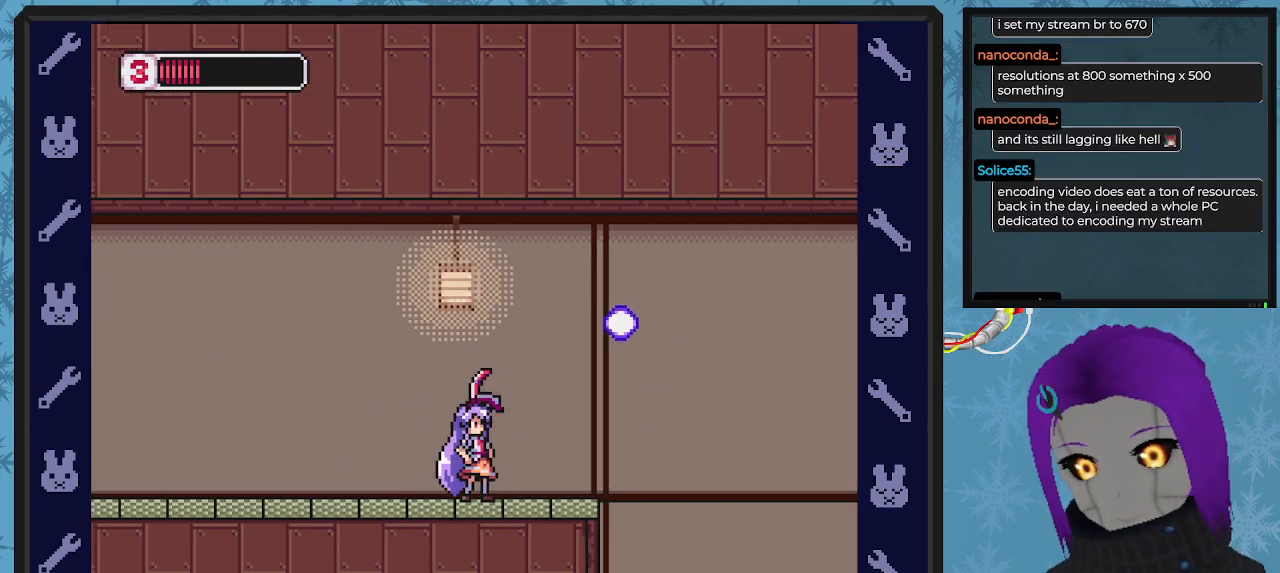
{"buttons": ["X", "DPAD_DOWN"], "left_stick": "center", "events": [[167, "X", "down"], [233, "X", "up"], [300, "X", "down"], [400, "X", "up"], [467, "X", "down"]]}
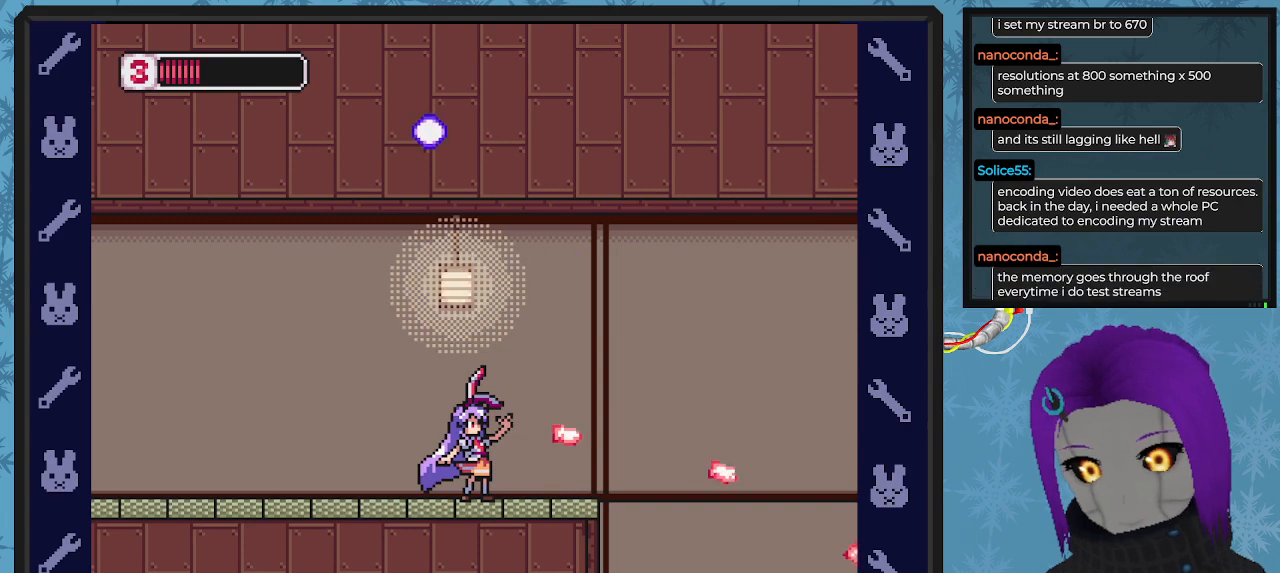
{"buttons": ["DPAD_DOWN"], "left_stick": "center", "events": [[67, "X", "up"], [133, "X", "down"], [233, "X", "up"], [267, "X", "down"], [367, "X", "up"], [433, "X", "down"], [500, "X", "up"]]}
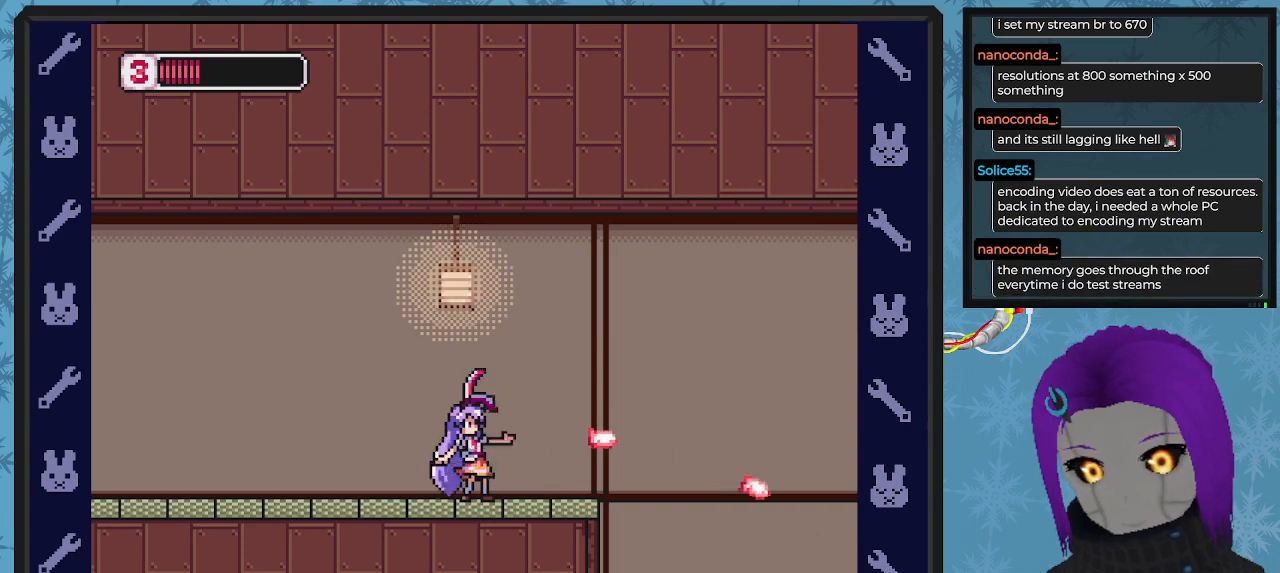
{"buttons": ["DPAD_RIGHT"], "left_stick": "center", "events": [[100, "X", "down"], [133, "X", "up"], [200, "DPAD_RIGHT", "down"], [233, "DPAD_DOWN", "up"], [233, "X", "down"], [333, "X", "up"]]}
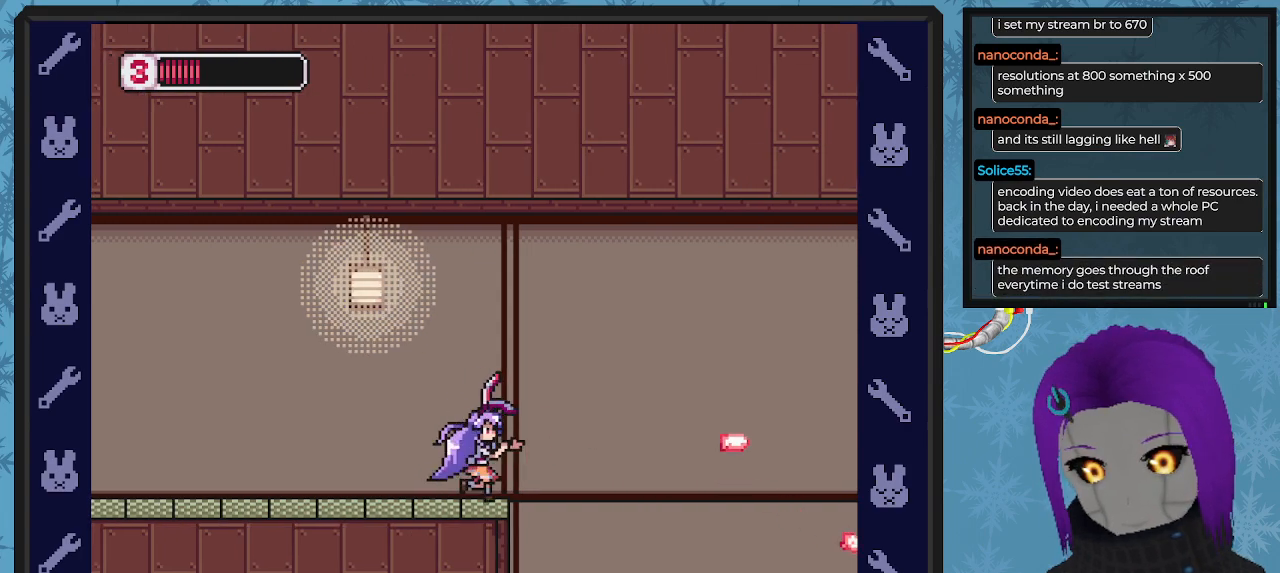
{"buttons": ["X"], "left_stick": "center", "events": [[233, "DPAD_RIGHT", "up"], [267, "X", "down"], [367, "X", "up"], [433, "X", "down"]]}
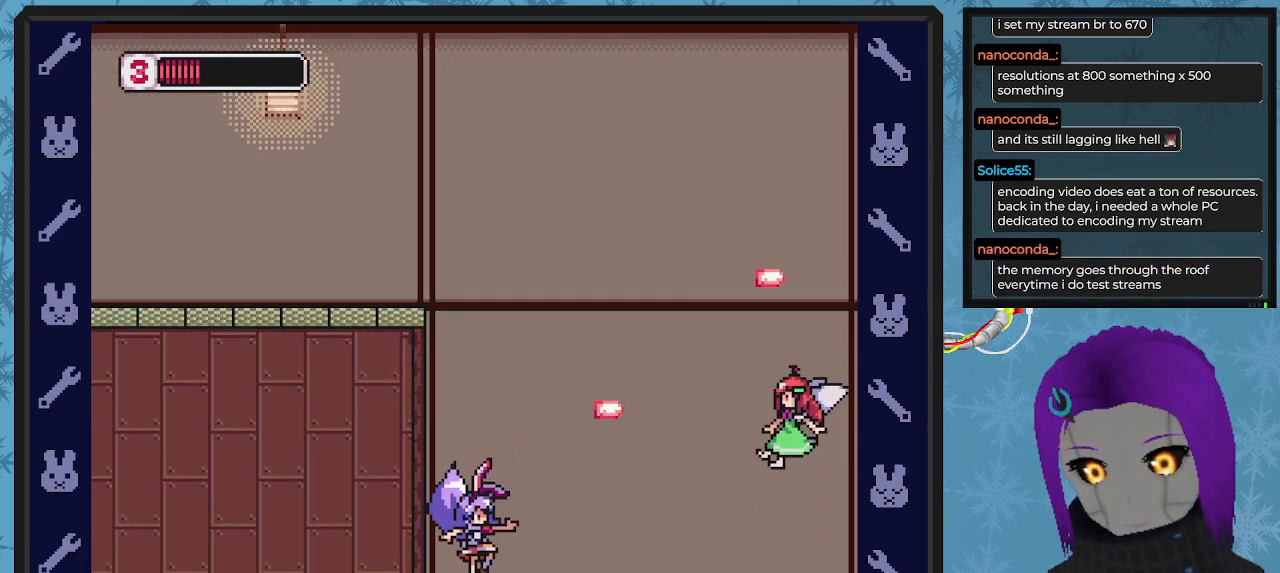
{"buttons": ["DPAD_UP"], "left_stick": "center", "events": [[33, "DPAD_UP", "down"], [33, "X", "up"], [67, "X", "down"], [167, "X", "up"], [233, "X", "down"], [333, "X", "up"], [400, "X", "down"], [500, "X", "up"]]}
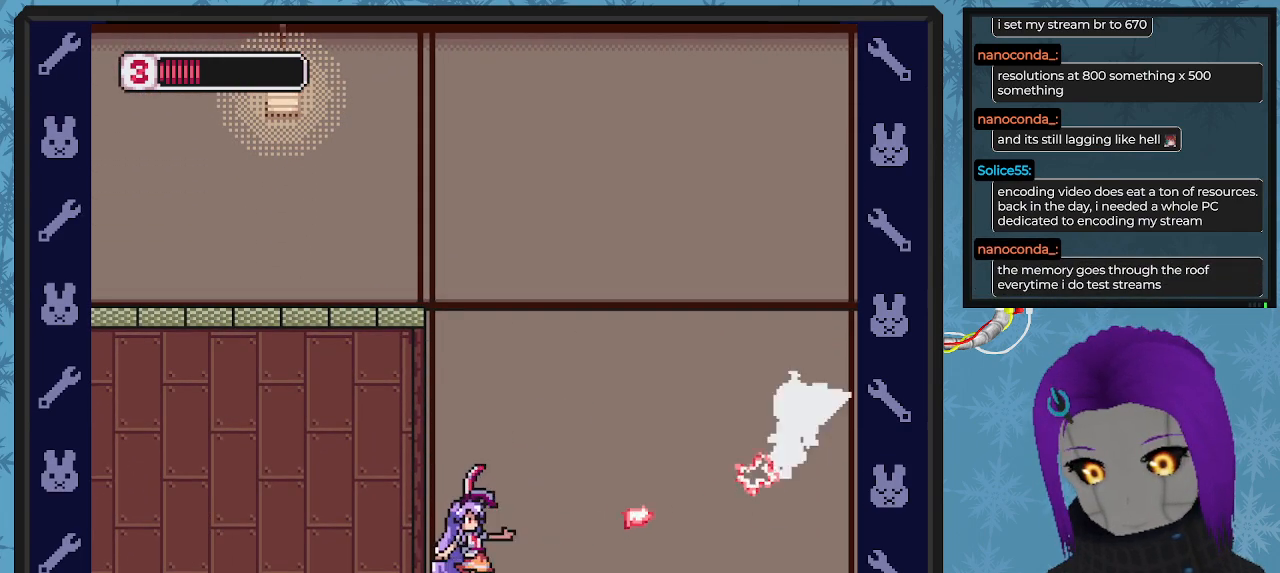
{"buttons": ["DPAD_UP"], "left_stick": "center", "events": [[67, "X", "down"], [133, "X", "up"], [233, "X", "down"], [300, "X", "up"], [367, "X", "down"], [467, "X", "up"]]}
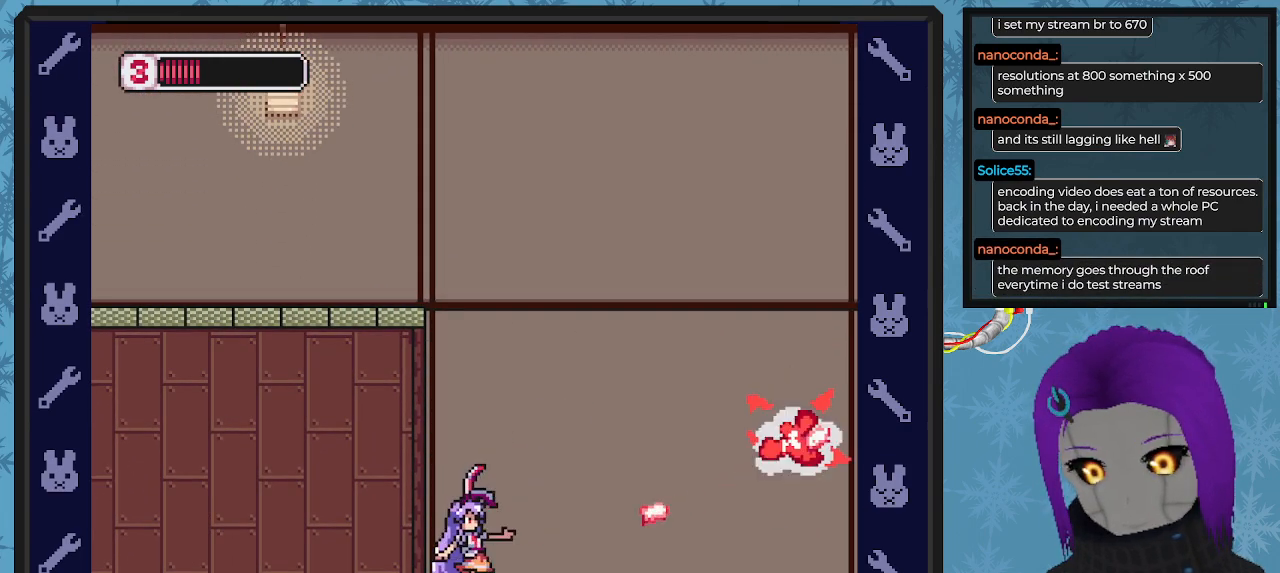
{"buttons": ["X", "DPAD_RIGHT"], "left_stick": "center", "events": [[33, "X", "down"], [133, "DPAD_RIGHT", "down"], [133, "X", "up"], [167, "DPAD_UP", "up"], [300, "X", "down"], [400, "X", "up"], [467, "X", "down"]]}
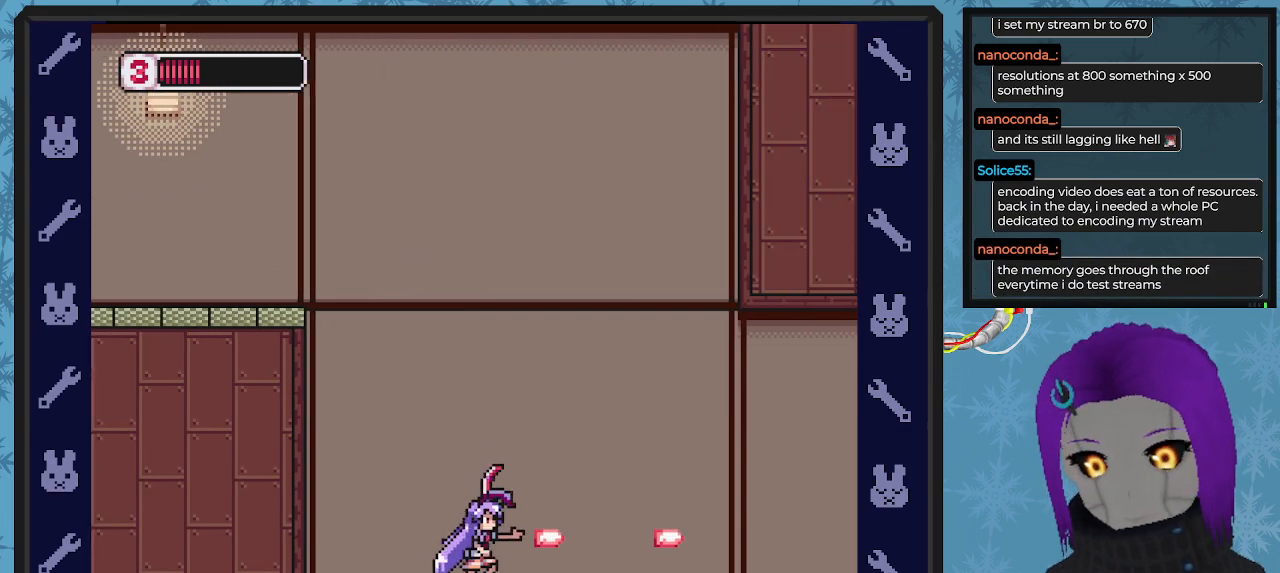
{"buttons": ["X", "DPAD_RIGHT"], "left_stick": "center", "events": [[67, "X", "up"], [133, "X", "down"], [233, "X", "up"], [333, "X", "down"], [433, "X", "up"], [467, "X", "down"]]}
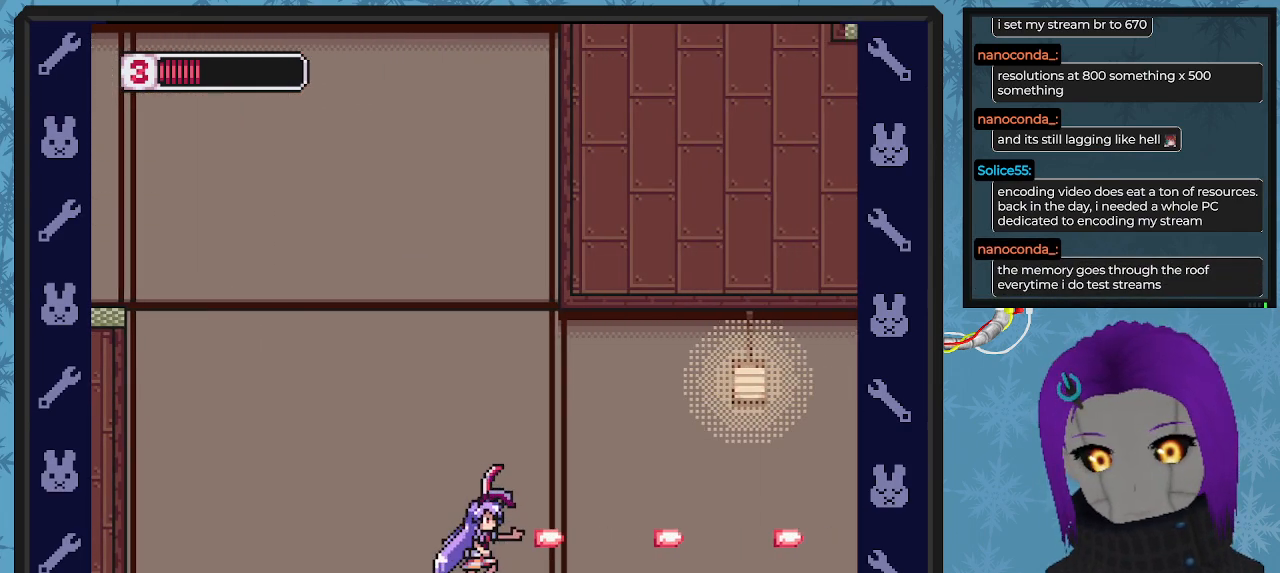
{"buttons": ["X", "DPAD_UP", "DPAD_RIGHT"], "left_stick": "center", "events": [[67, "X", "up"], [133, "X", "down"], [233, "X", "up"], [300, "X", "down"], [367, "X", "up"], [400, "DPAD_UP", "down"], [467, "X", "down"]]}